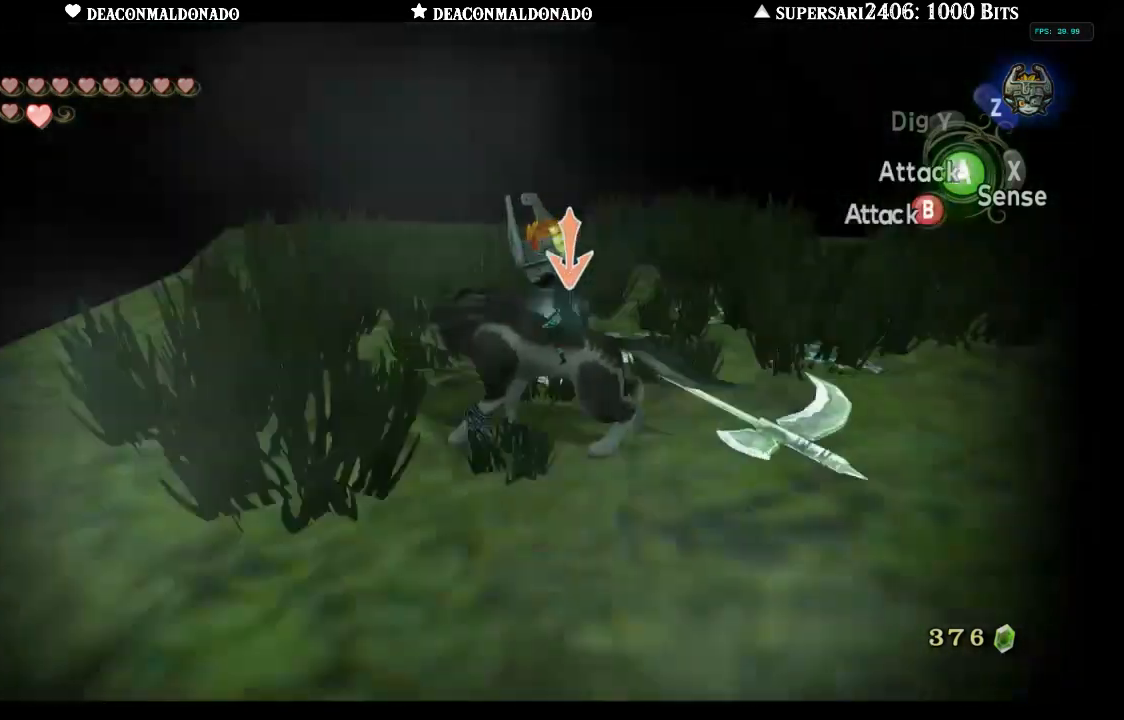
Gameplay with a controller (Nintendo layout); each line is a JSON object with the inputs held at the frame after it (dt_ms = milliseconds from this image to that frame). "events" lists button and stick changes between this image and that frame as [ms after this image, input, new state], when the widget could be followed in between. Not read: DPAD_UP L3 R1 R3.
{"dt_ms": 500, "buttons": ["L1"], "left_stick": "center", "right_stick": "center", "events": []}
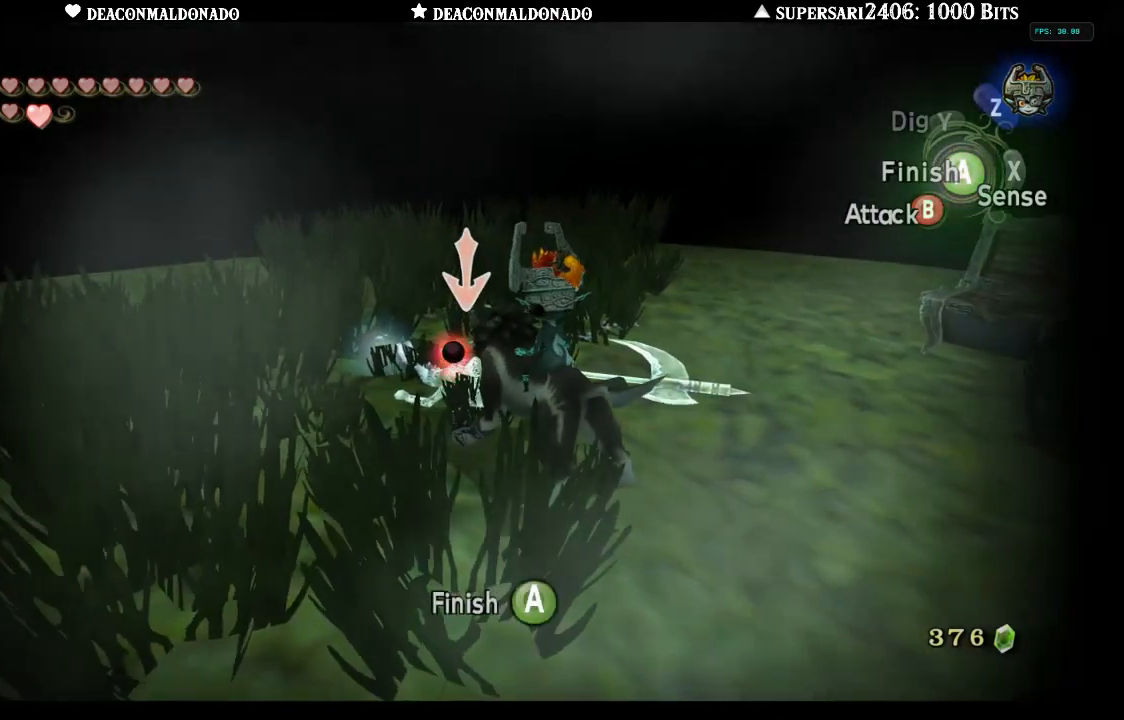
{"dt_ms": 500, "buttons": ["L1"], "left_stick": "center", "right_stick": "center", "events": [[17, "A", "down"], [117, "A", "up"]]}
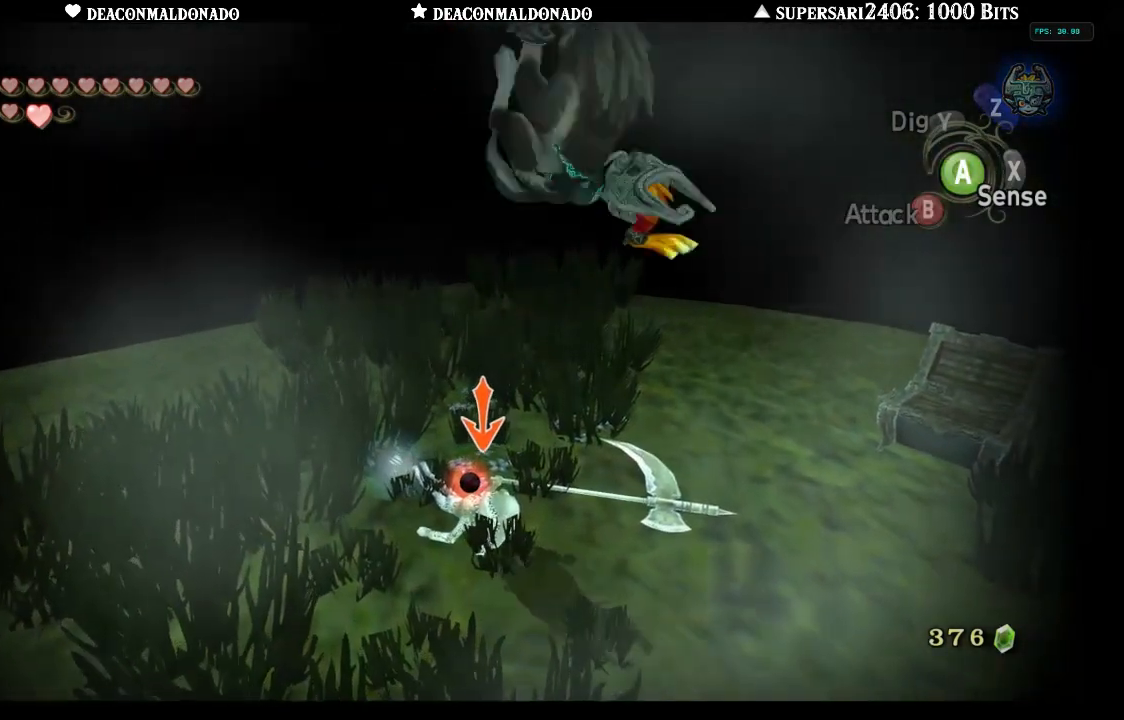
{"dt_ms": 500, "buttons": [], "left_stick": "center", "right_stick": "center", "events": [[233, "L1", "up"]]}
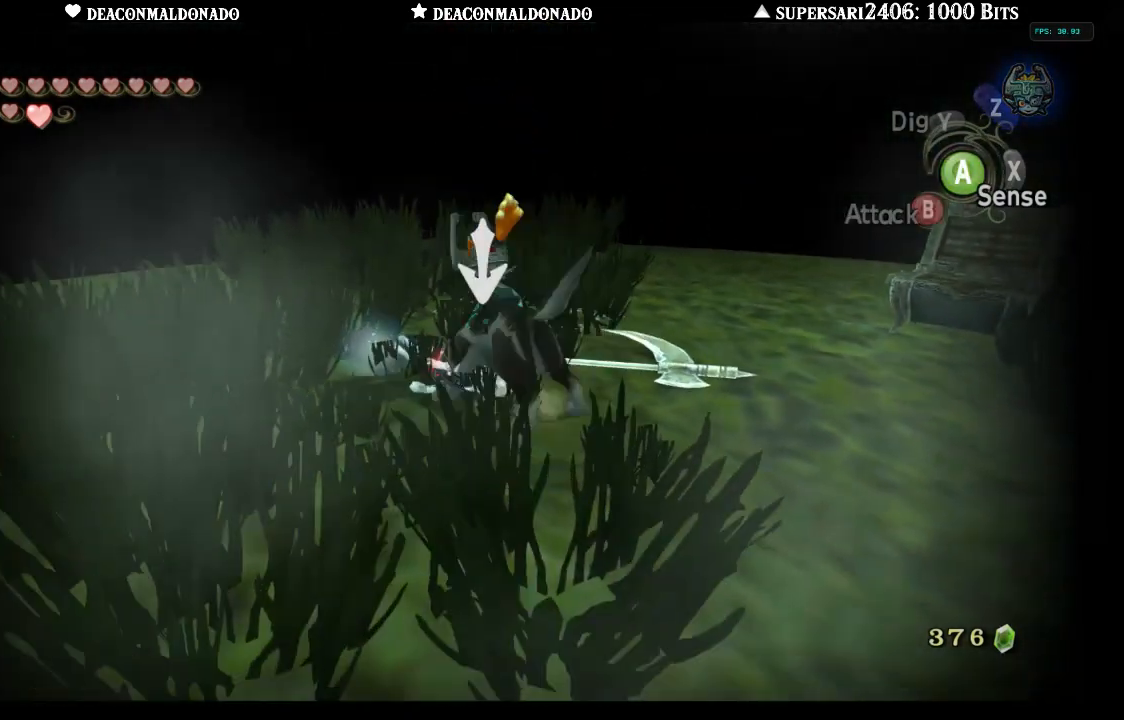
{"dt_ms": 500, "buttons": [], "left_stick": "center", "right_stick": "center", "events": []}
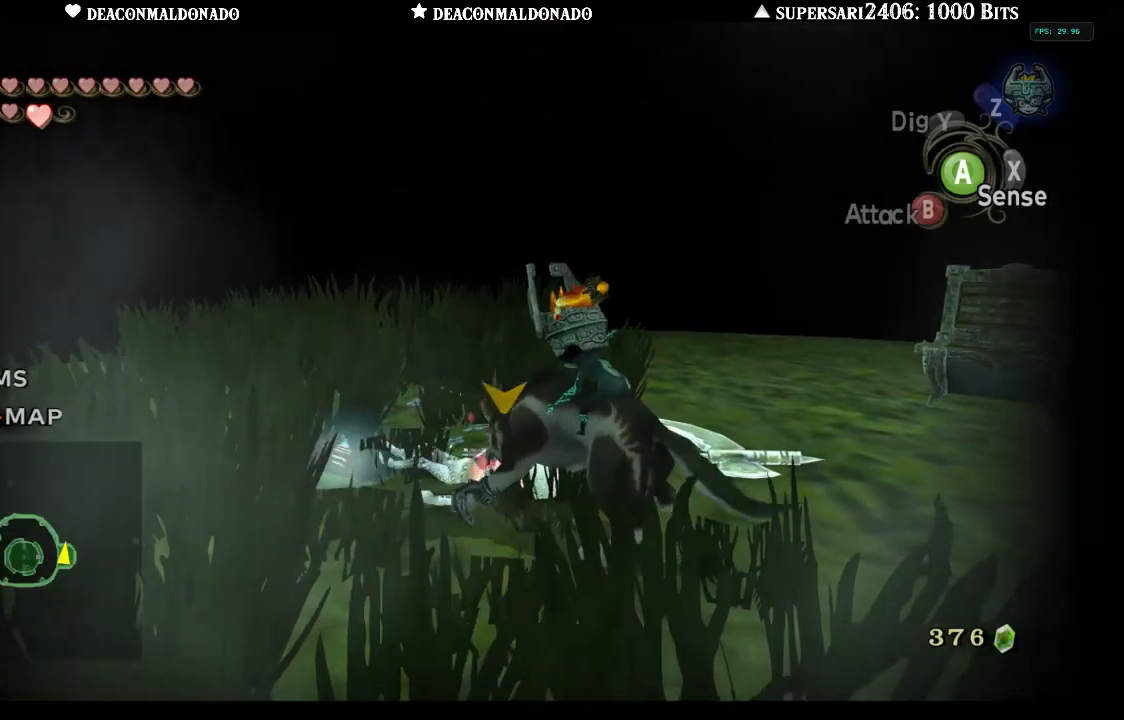
{"dt_ms": 500, "buttons": [], "left_stick": "center", "right_stick": "center", "events": []}
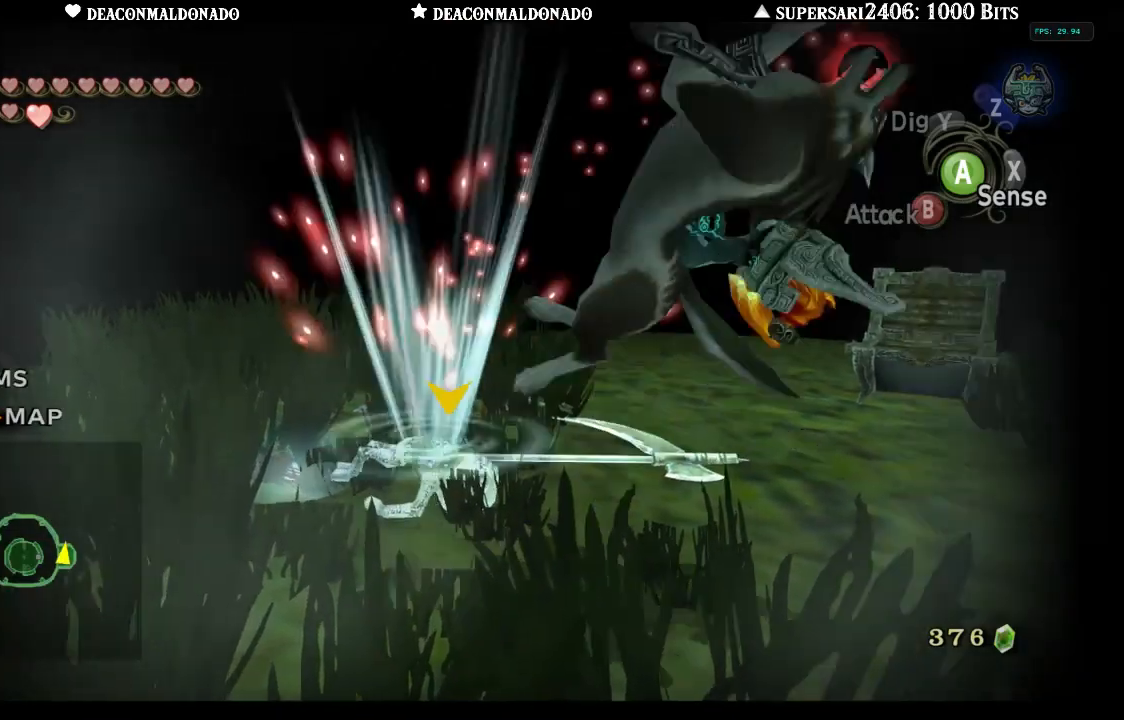
{"dt_ms": 500, "buttons": [], "left_stick": "center", "right_stick": "center", "events": []}
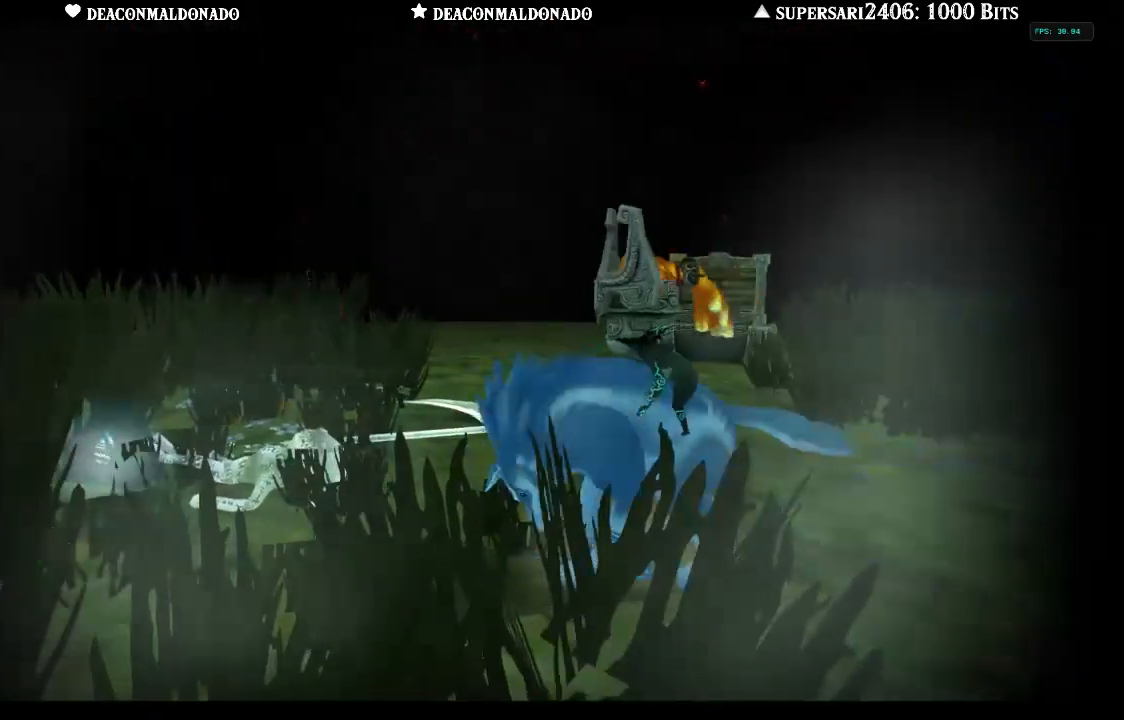
{"dt_ms": 500, "buttons": [], "left_stick": "center", "right_stick": "center", "events": []}
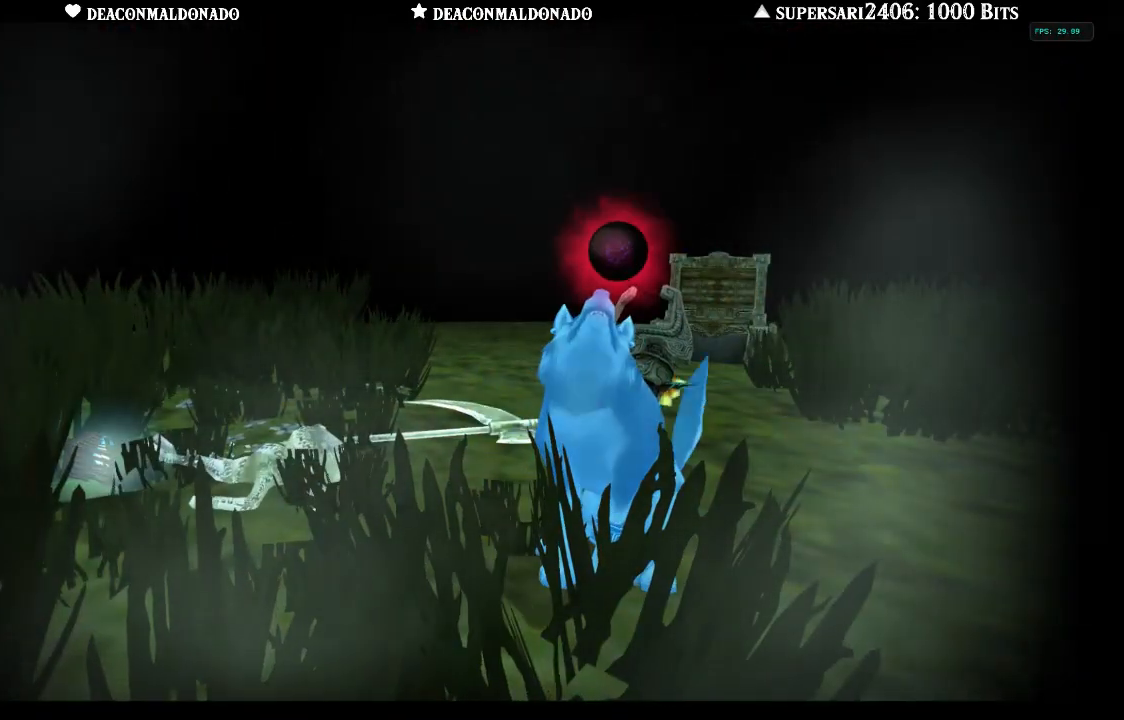
{"dt_ms": 500, "buttons": [], "left_stick": "center", "right_stick": "center", "events": []}
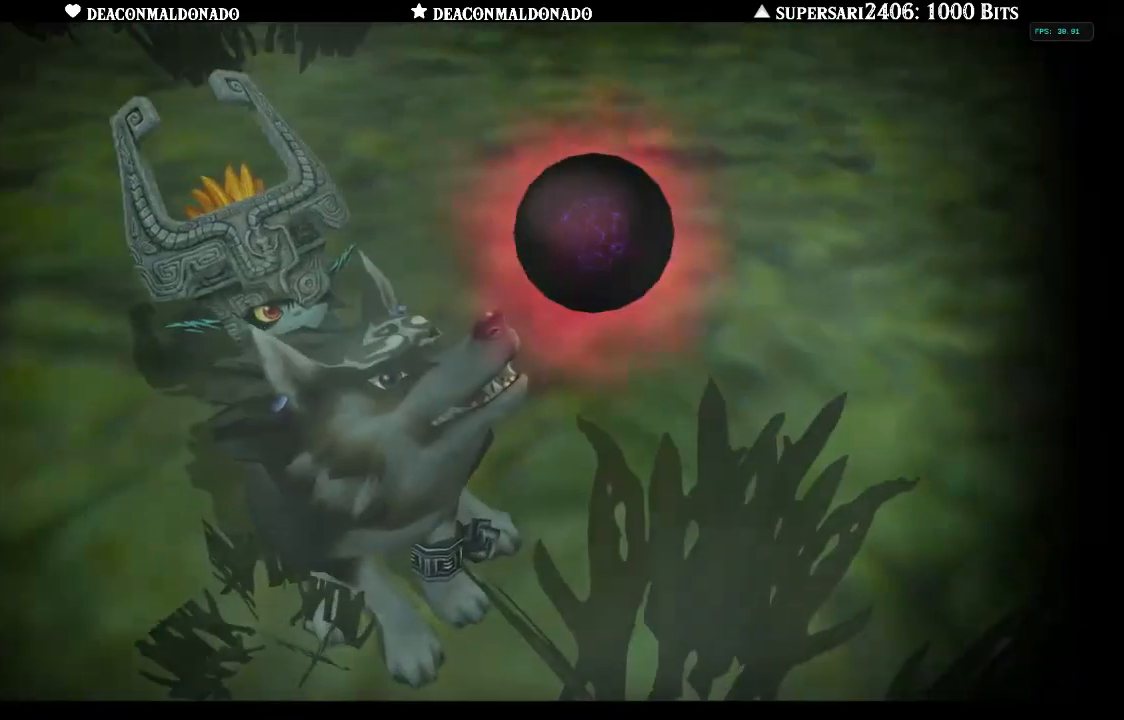
{"dt_ms": 500, "buttons": [], "left_stick": "center", "right_stick": "center", "events": [[33, "A", "down"], [133, "A", "up"], [200, "A", "down"], [300, "A", "up"], [367, "A", "down"], [450, "A", "up"]]}
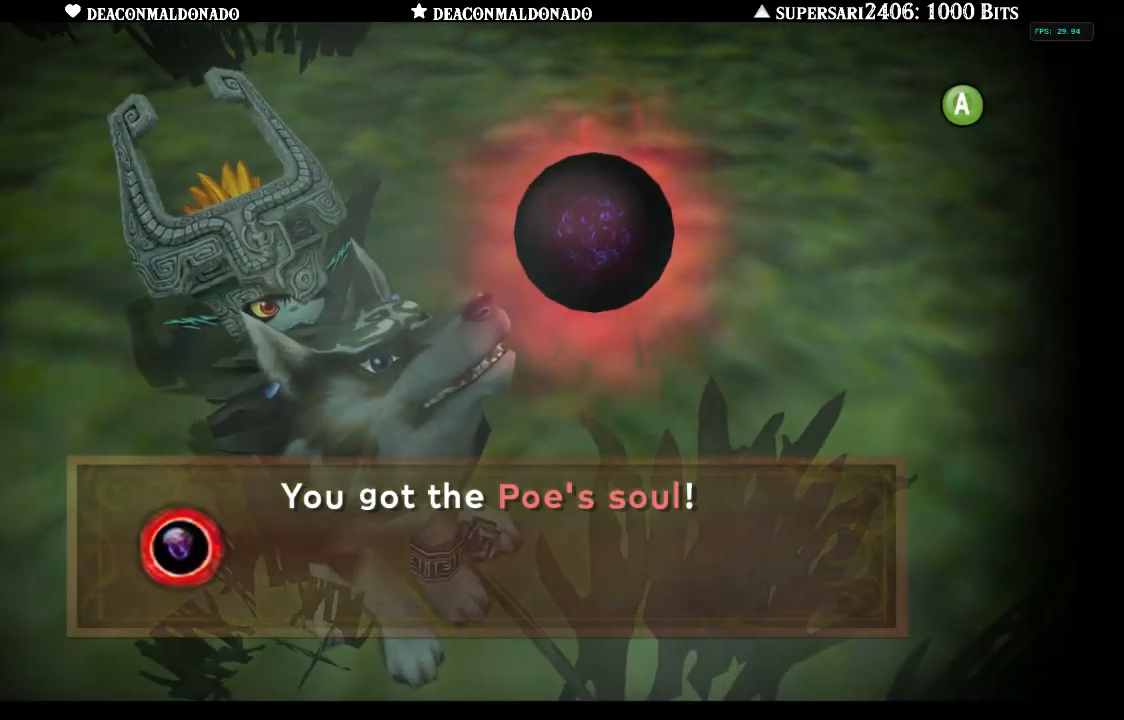
{"dt_ms": 500, "buttons": ["A"], "left_stick": "center", "right_stick": "center", "events": [[17, "A", "down"], [100, "A", "up"], [167, "A", "down"], [267, "A", "up"], [333, "A", "down"], [400, "A", "up"], [483, "A", "down"]]}
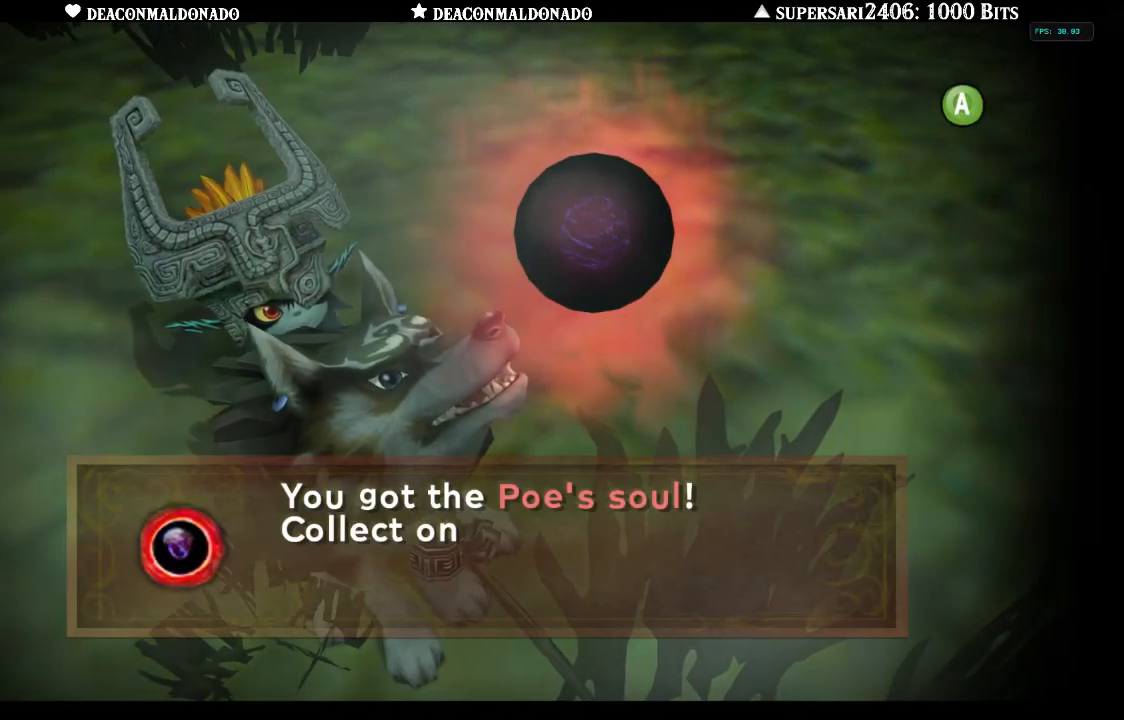
{"dt_ms": 500, "buttons": ["A"], "left_stick": "center", "right_stick": "center", "events": [[67, "A", "up"], [133, "A", "down"], [233, "A", "up"], [300, "A", "down"], [400, "A", "up"], [467, "A", "down"]]}
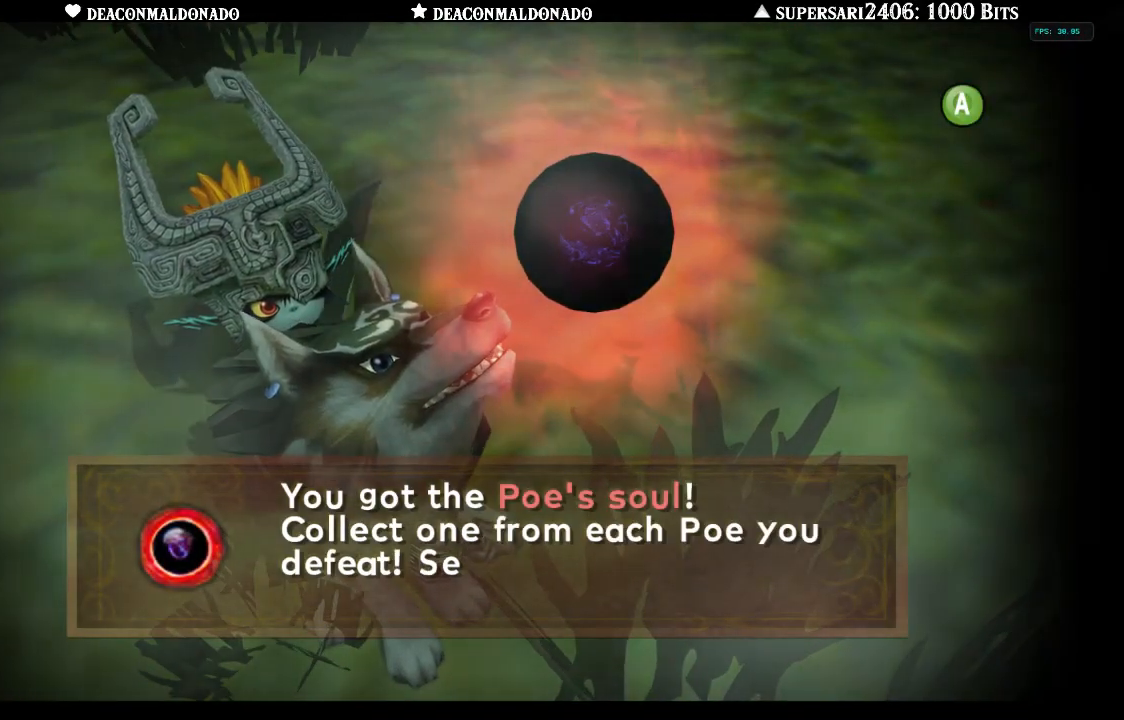
{"dt_ms": 500, "buttons": [], "left_stick": "center", "right_stick": "center", "events": [[33, "A", "up"], [100, "A", "down"], [167, "A", "up"], [267, "A", "down"], [333, "A", "up"], [400, "A", "down"], [467, "A", "up"]]}
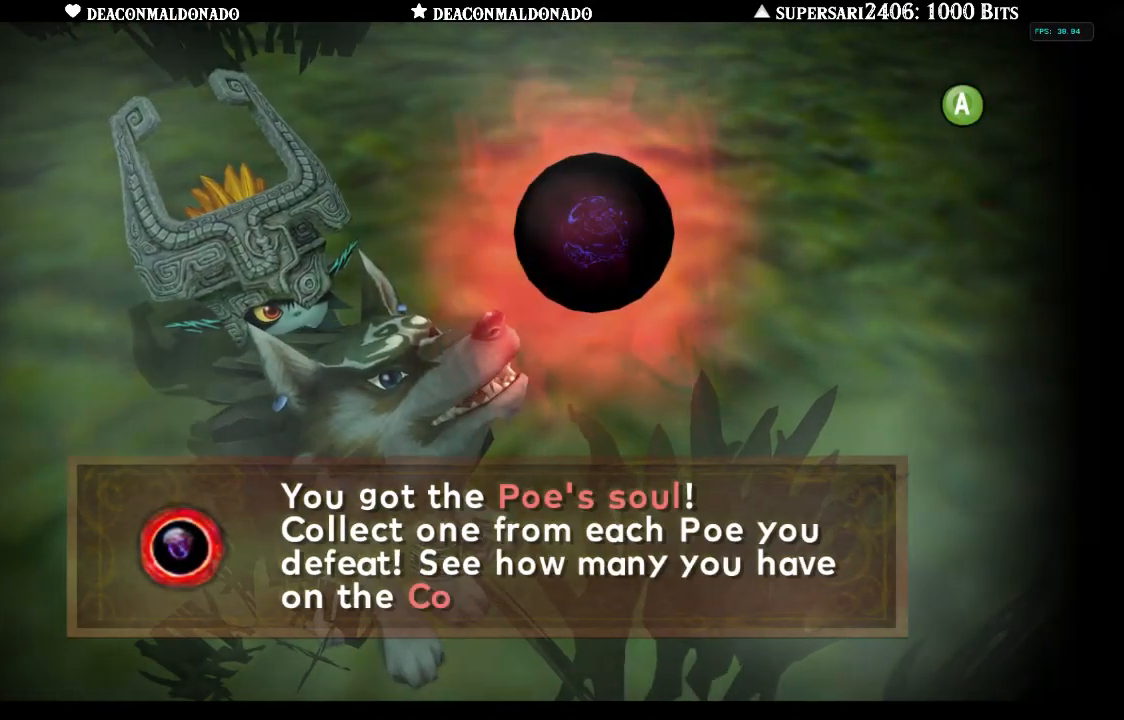
{"dt_ms": 500, "buttons": ["A"], "left_stick": "center", "right_stick": "center", "events": [[50, "A", "down"], [117, "A", "up"], [183, "A", "down"], [400, "A", "up"], [467, "A", "down"]]}
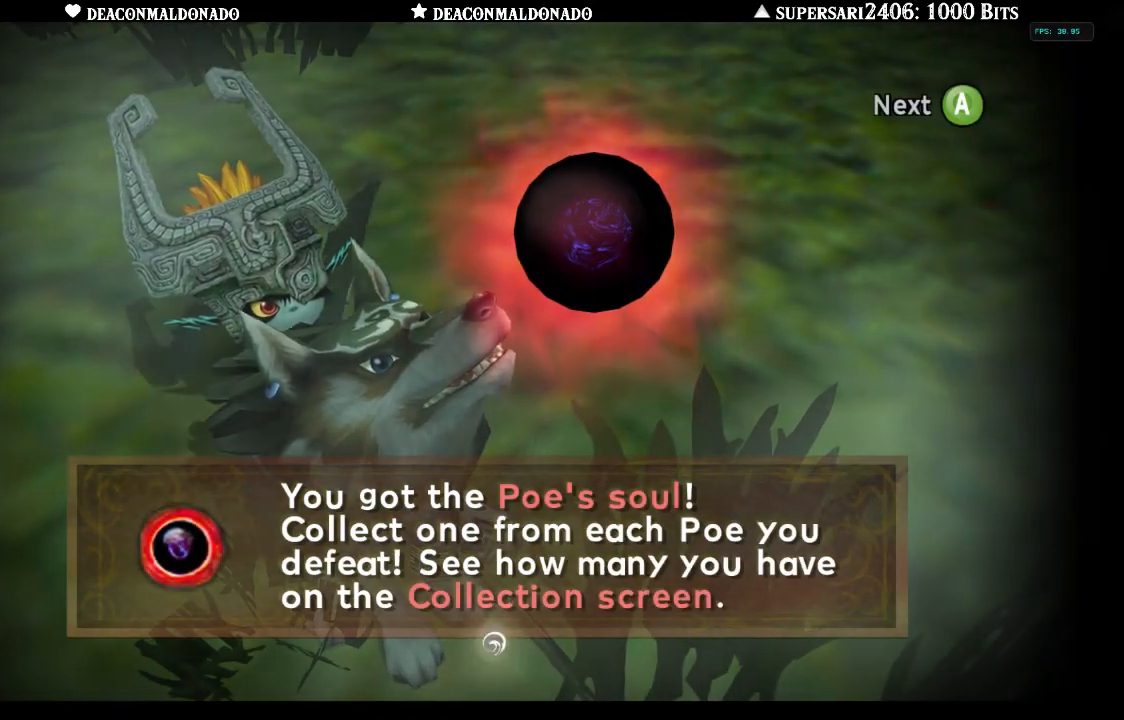
{"dt_ms": 500, "buttons": [], "left_stick": "center", "right_stick": "center", "events": [[50, "A", "up"], [283, "A", "down"], [400, "A", "up"]]}
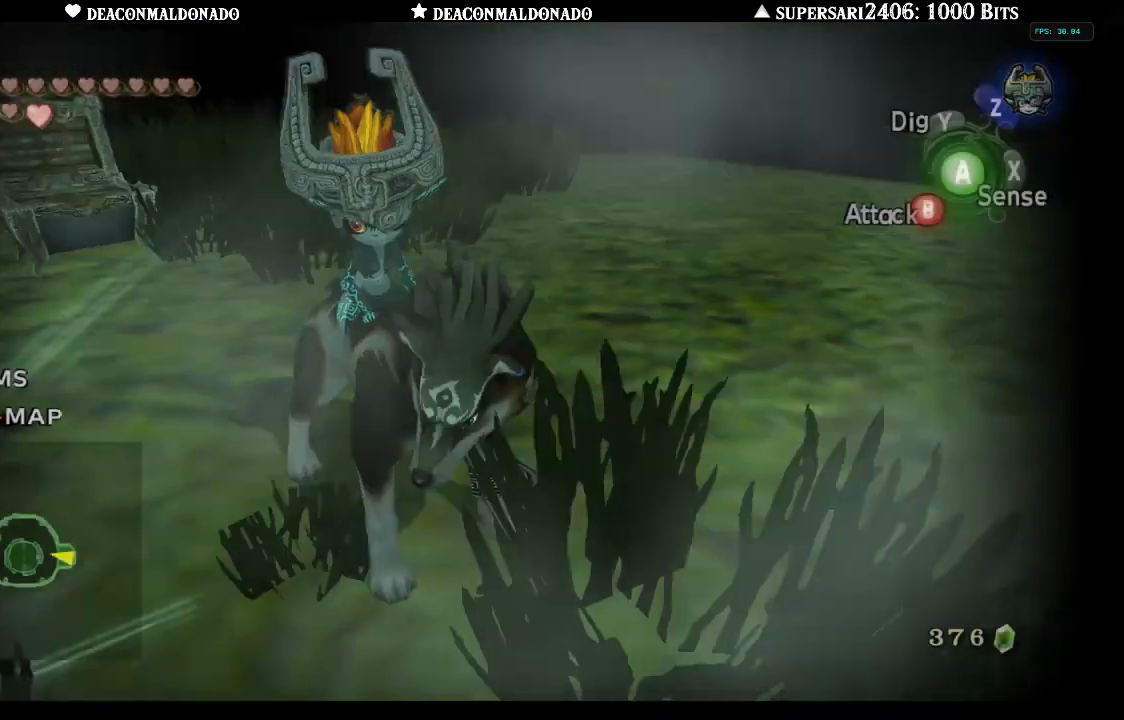
{"dt_ms": 500, "buttons": [], "left_stick": "center", "right_stick": "center", "events": [[83, "L1", "down"], [283, "L1", "up"], [367, "X", "down"], [483, "X", "up"]]}
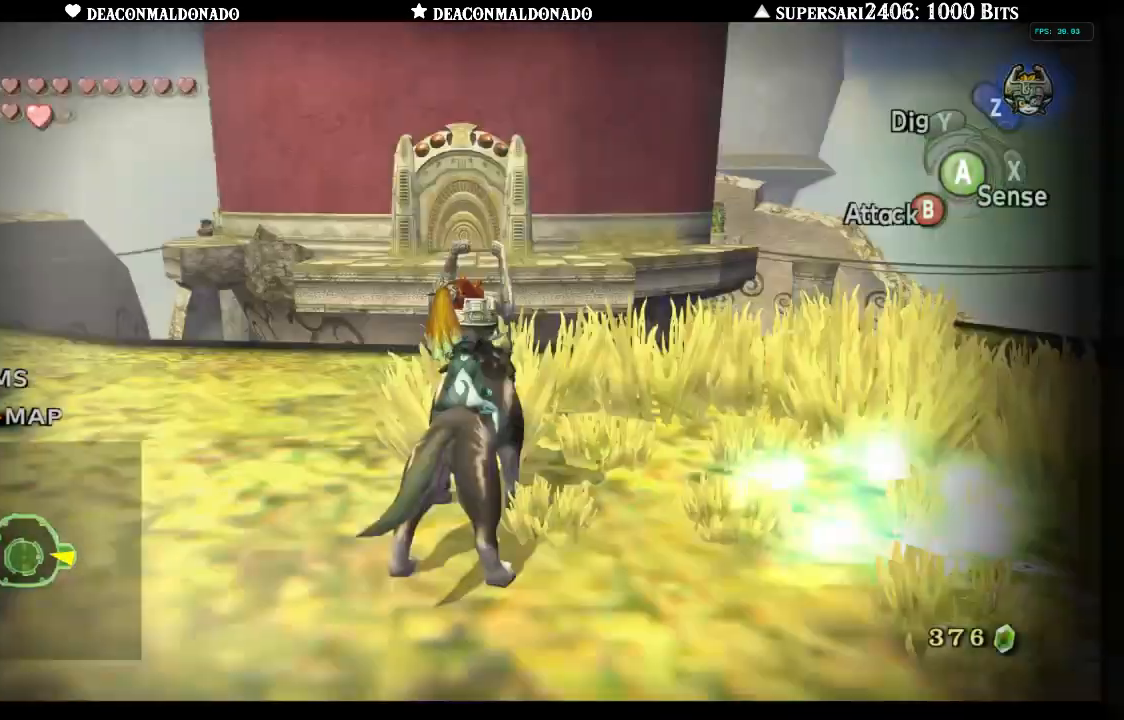
{"dt_ms": 500, "buttons": [], "left_stick": "up", "right_stick": "center", "events": [[250, "left_stick", "right"], [417, "left_stick", "up"]]}
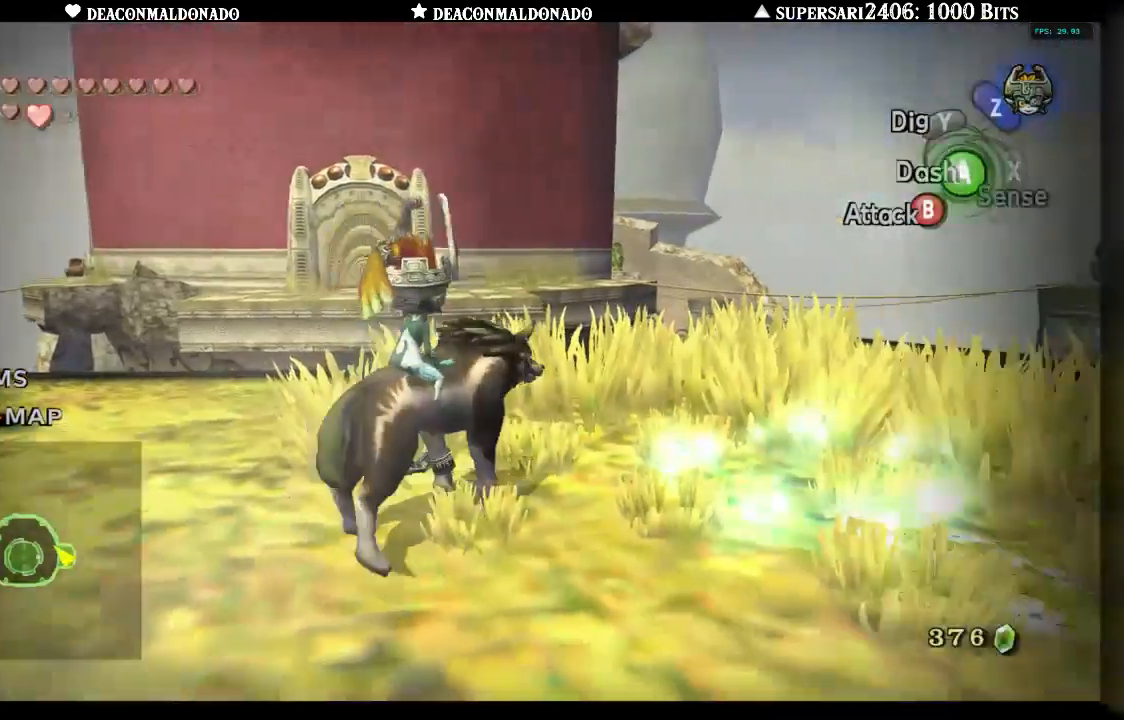
{"dt_ms": 500, "buttons": [], "left_stick": "up-left", "right_stick": "center", "events": [[100, "left_stick", "left"], [450, "left_stick", "up-left"]]}
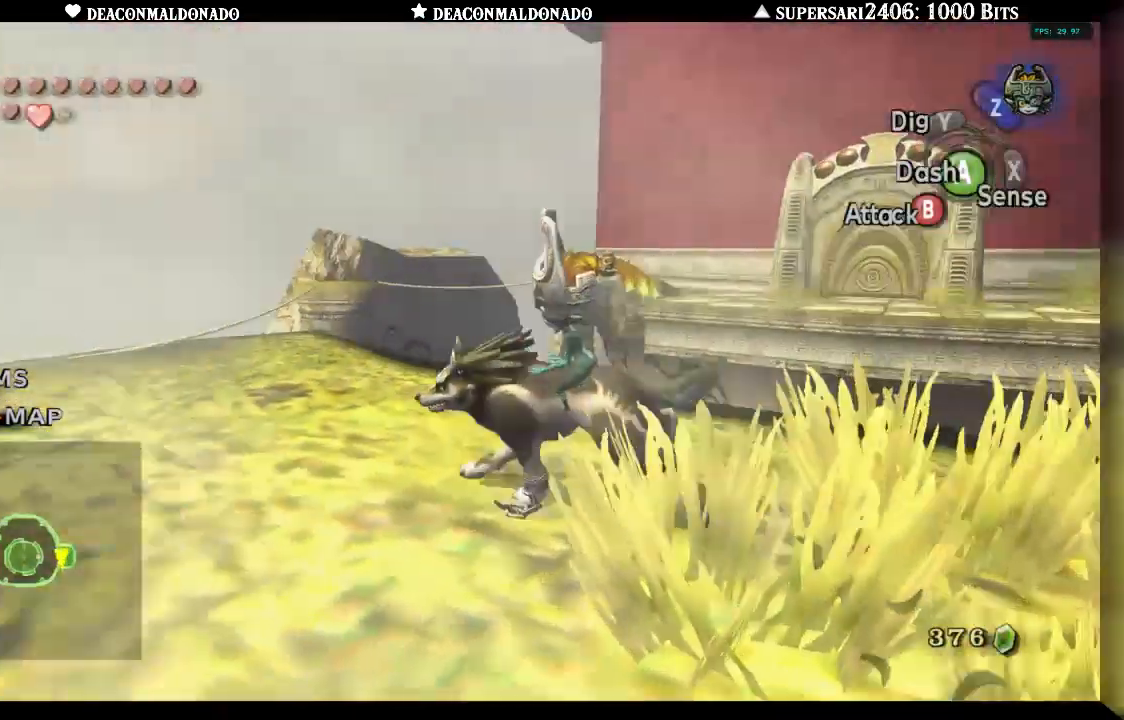
{"dt_ms": 500, "buttons": [], "left_stick": "up-right", "right_stick": "center", "events": [[50, "left_stick", "up"], [267, "left_stick", "up-right"], [400, "A", "down"], [500, "A", "up"]]}
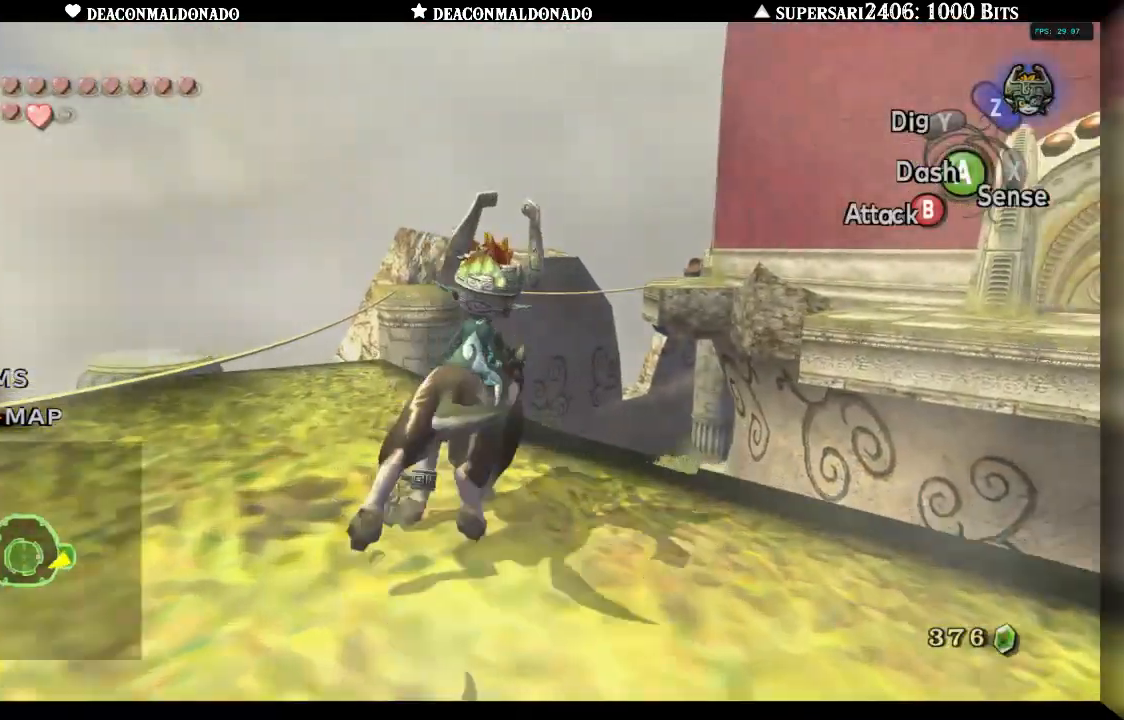
{"dt_ms": 500, "buttons": [], "left_stick": "up-right", "right_stick": "center", "events": []}
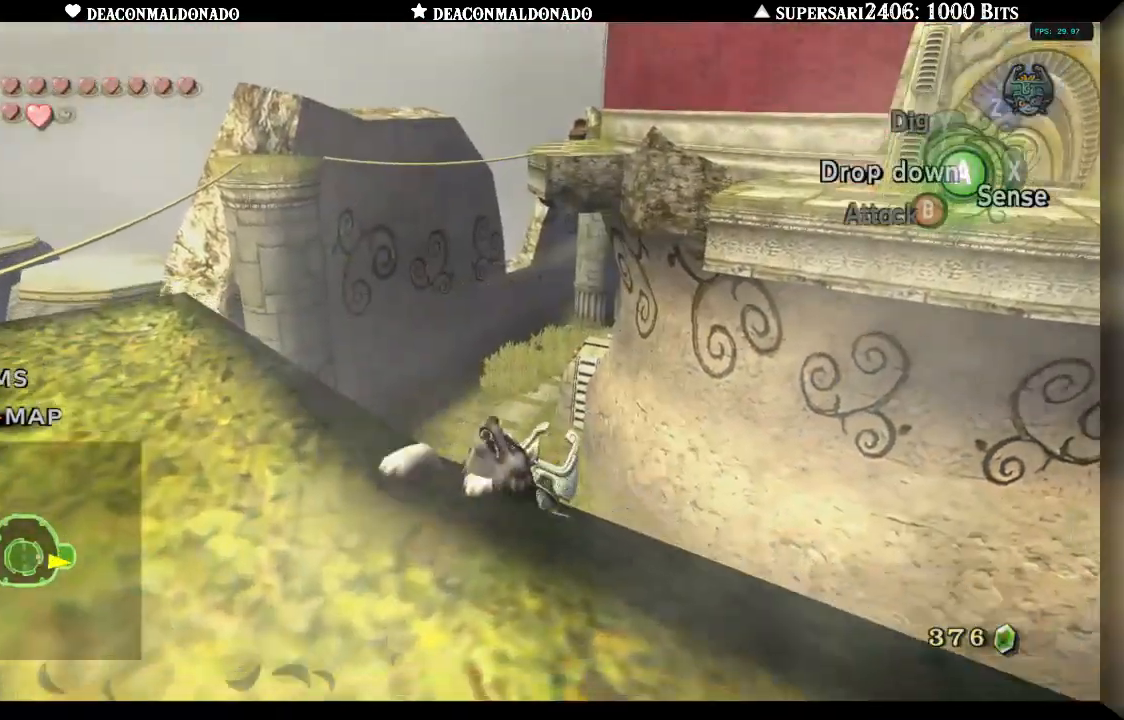
{"dt_ms": 500, "buttons": [], "left_stick": "center", "right_stick": "center", "events": [[83, "left_stick", "center"], [350, "L1", "down"], [500, "L1", "up"]]}
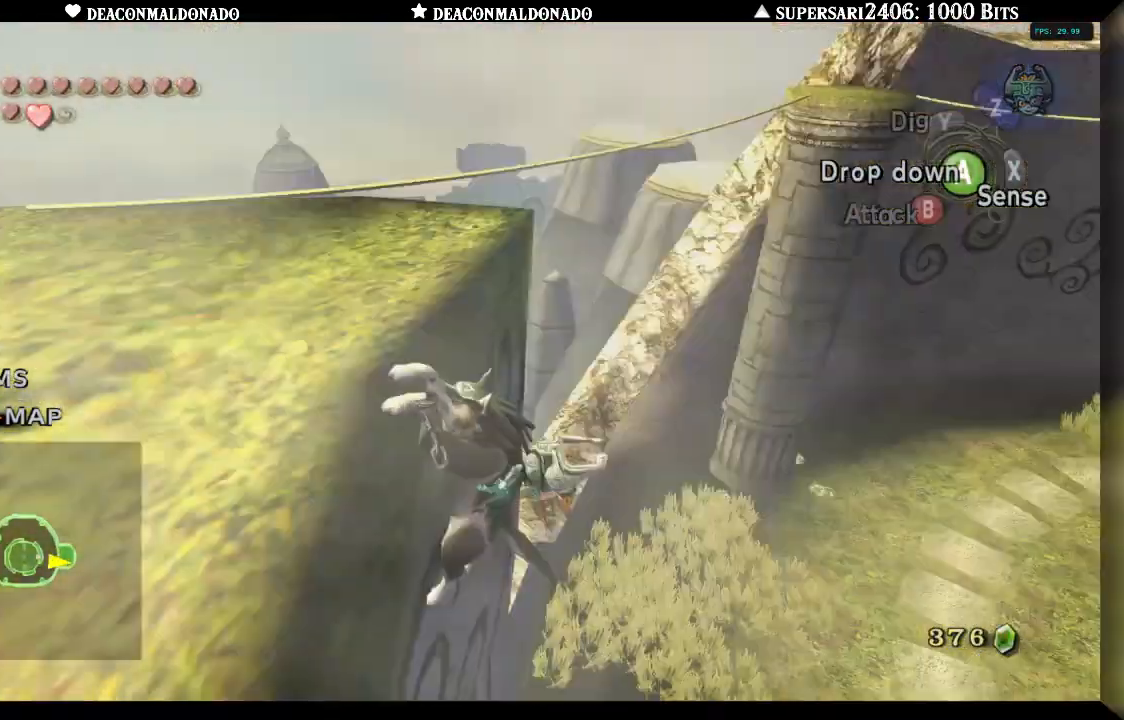
{"dt_ms": 500, "buttons": [], "left_stick": "center", "right_stick": "center", "events": [[233, "A", "down"], [317, "A", "up"]]}
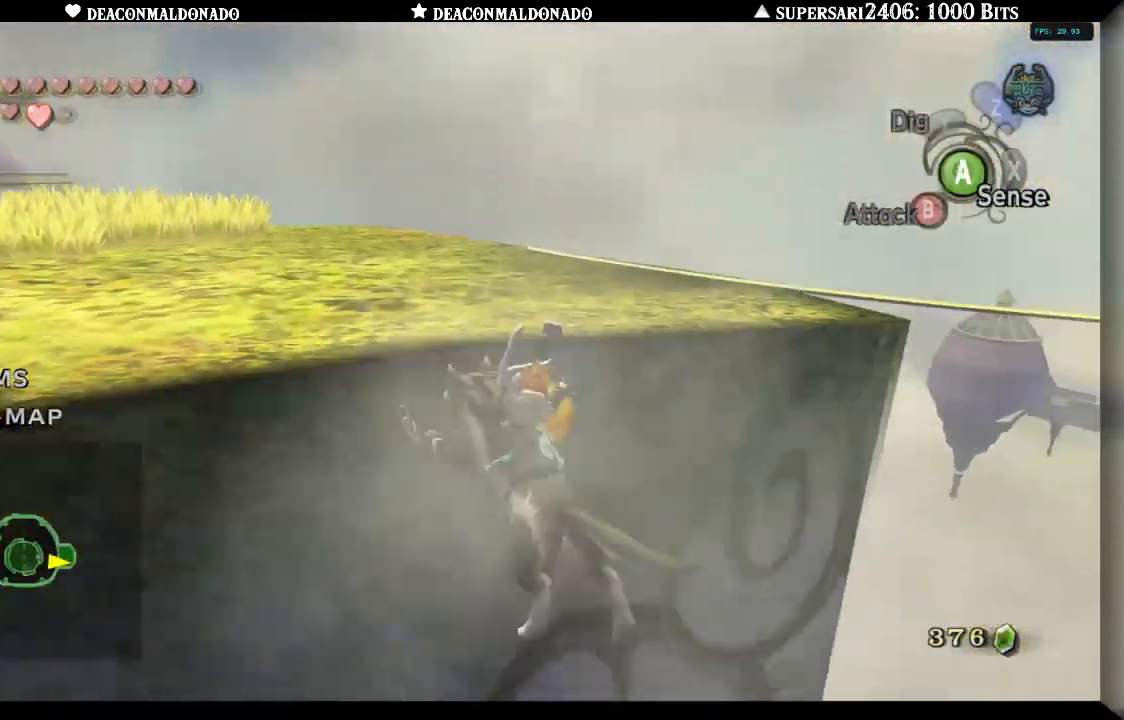
{"dt_ms": 500, "buttons": [], "left_stick": "center", "right_stick": "center", "events": []}
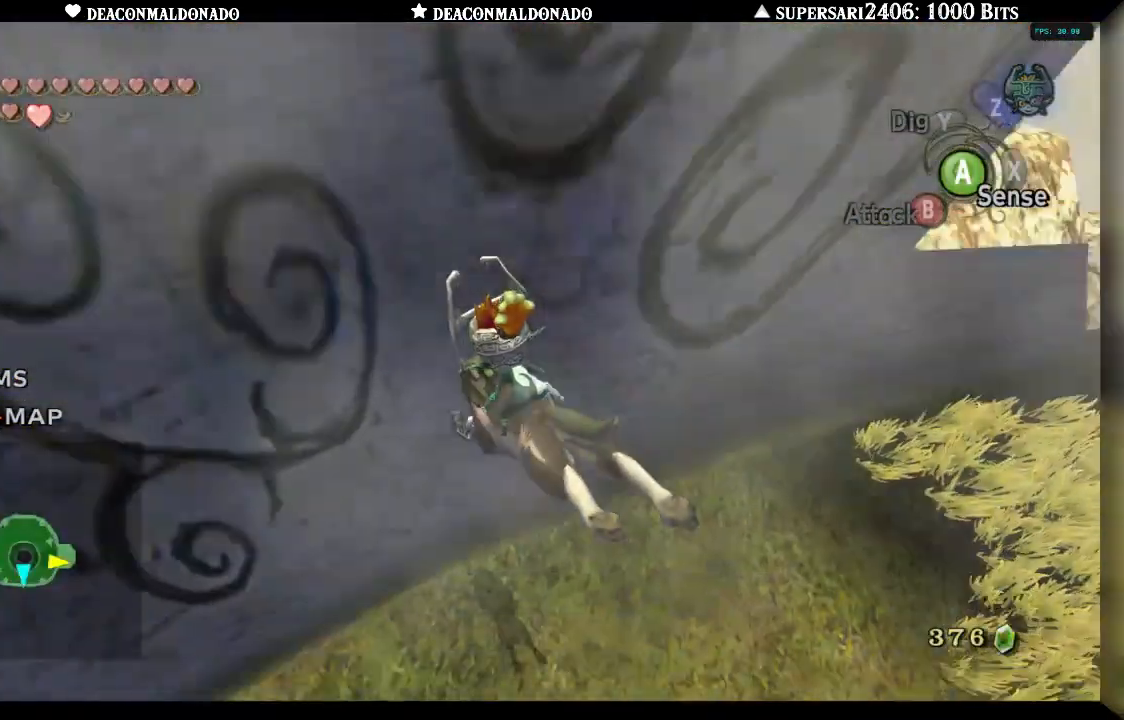
{"dt_ms": 500, "buttons": [], "left_stick": "down-right", "right_stick": "center", "events": [[117, "left_stick", "down-right"]]}
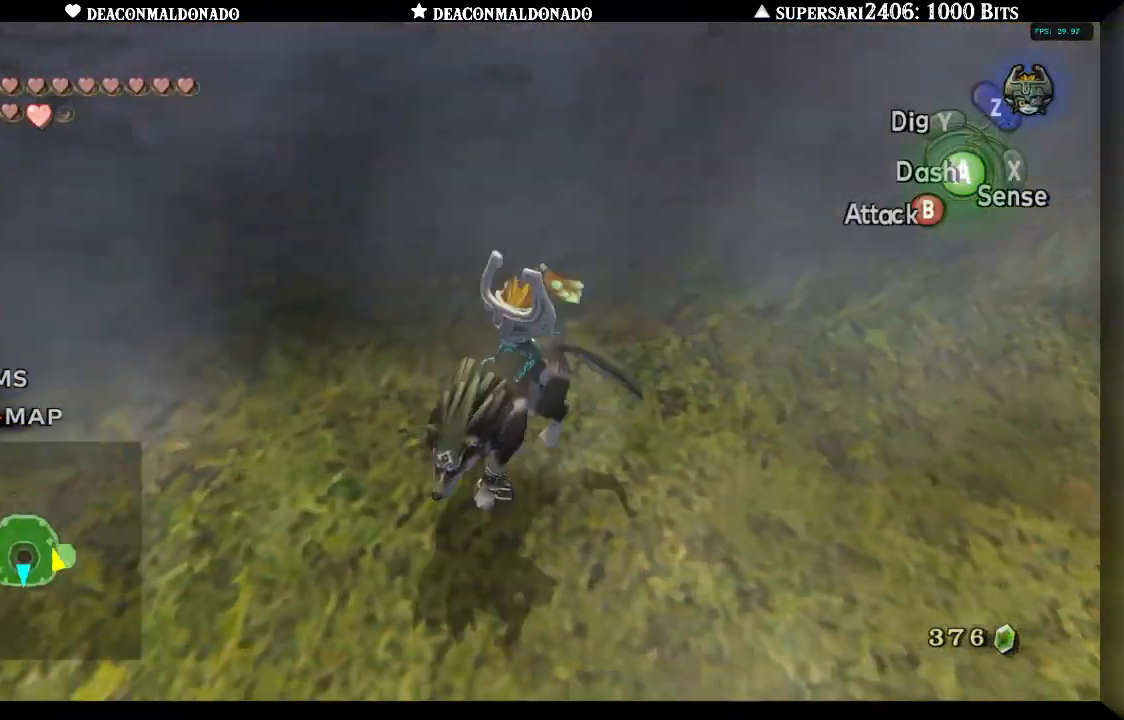
{"dt_ms": 500, "buttons": [], "left_stick": "up", "right_stick": "center", "events": [[67, "L1", "down"], [217, "L1", "up"], [233, "left_stick", "center"], [383, "left_stick", "up"]]}
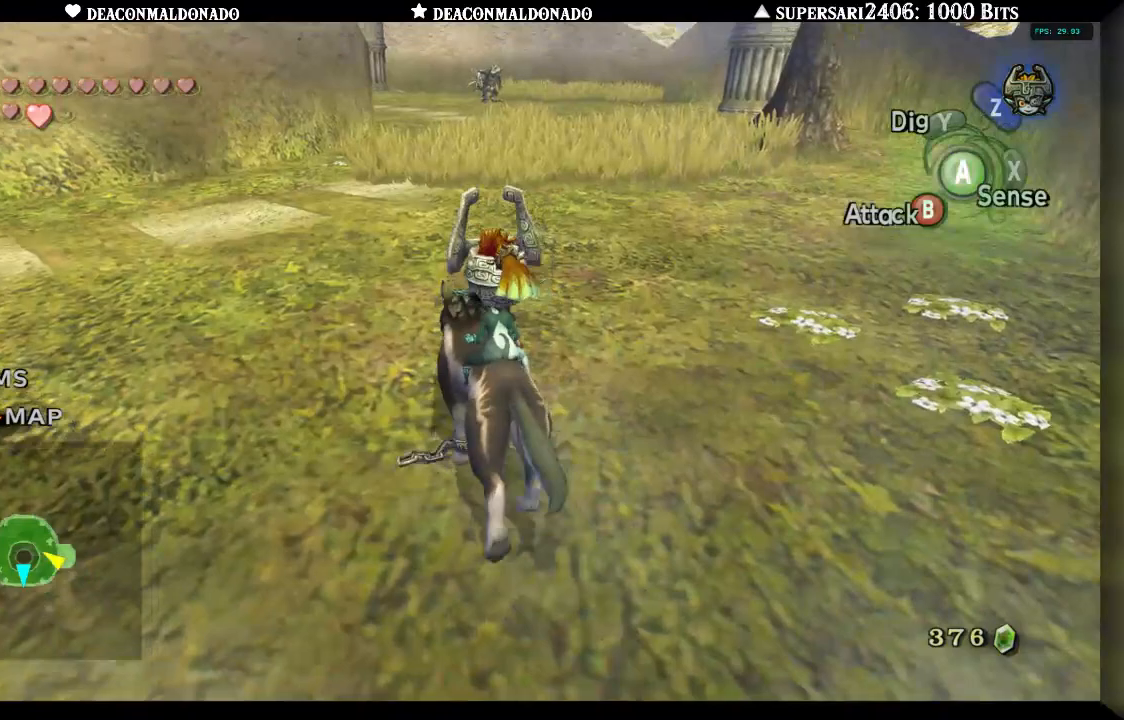
{"dt_ms": 500, "buttons": [], "left_stick": "left", "right_stick": "center", "events": [[117, "left_stick", "up-left"], [183, "A", "down"], [333, "A", "up"], [383, "left_stick", "left"]]}
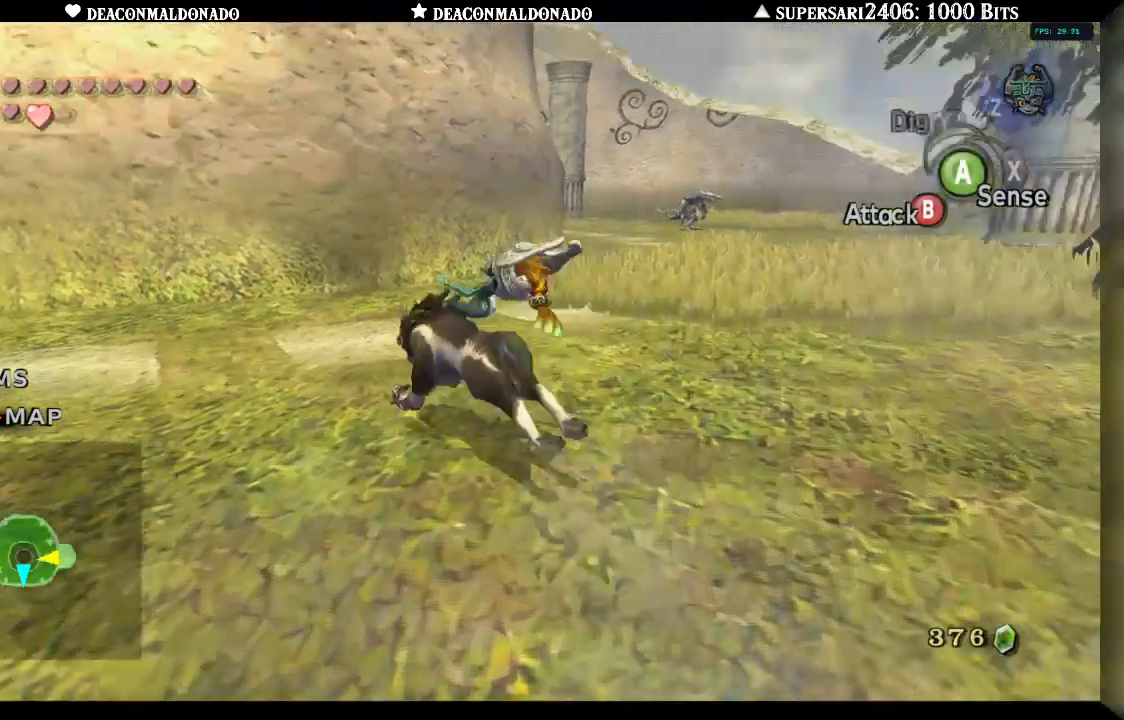
{"dt_ms": 500, "buttons": [], "left_stick": "up", "right_stick": "center", "events": [[183, "left_stick", "up-left"], [383, "left_stick", "up"]]}
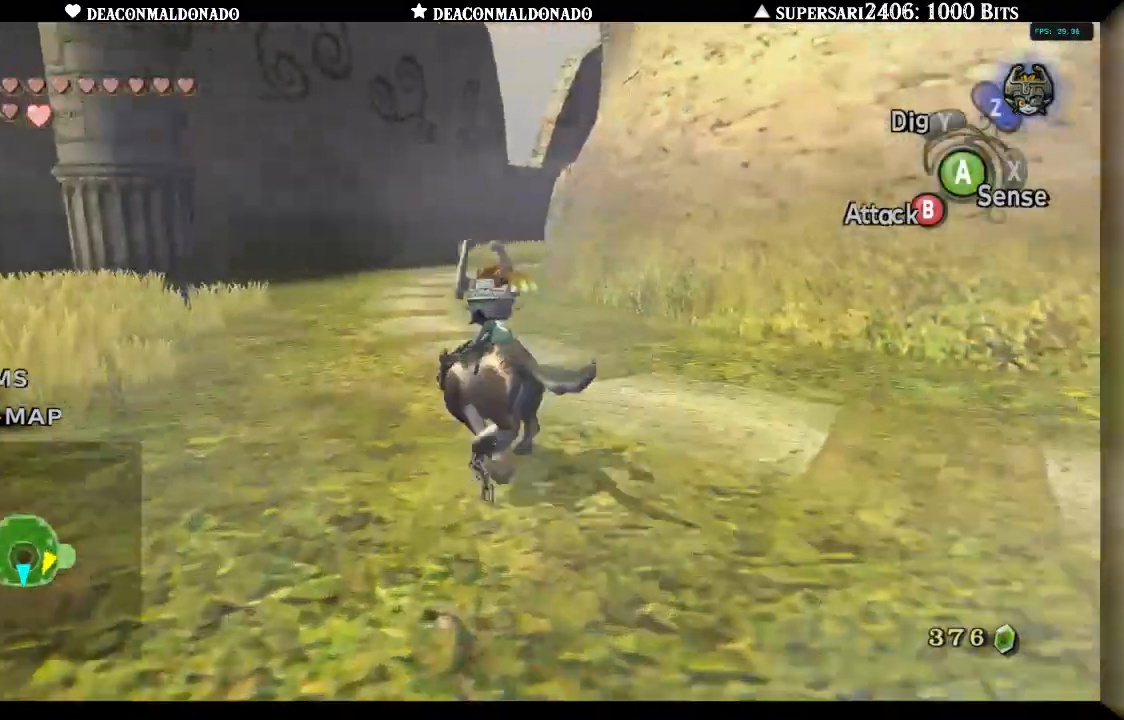
{"dt_ms": 1000, "buttons": ["A"], "left_stick": "up", "right_stick": "center", "events": [[400, "right_stick", "right"], [500, "right_stick", "center"], [717, "A", "down"], [850, "A", "up"], [950, "A", "down"]]}
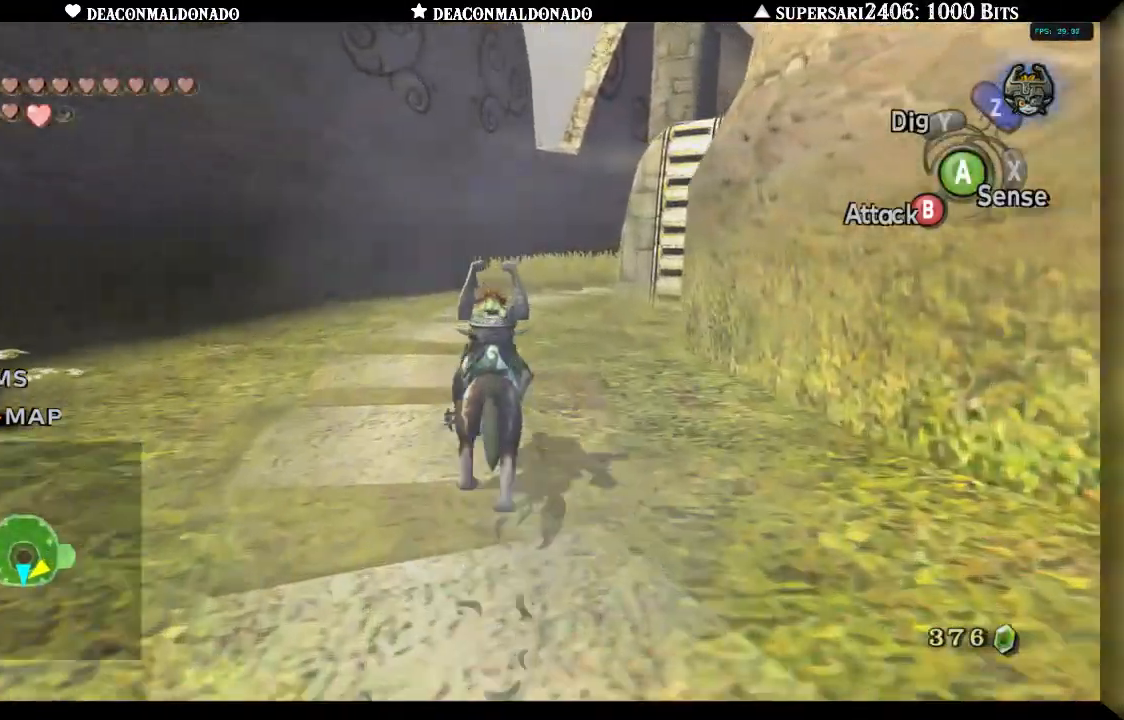
{"dt_ms": 1000, "buttons": [], "left_stick": "up", "right_stick": "right", "events": [[17, "A", "up"], [83, "A", "down"], [183, "A", "up"], [250, "A", "down"], [250, "right_stick", "right"], [383, "A", "up"], [450, "A", "down"], [617, "A", "up"]]}
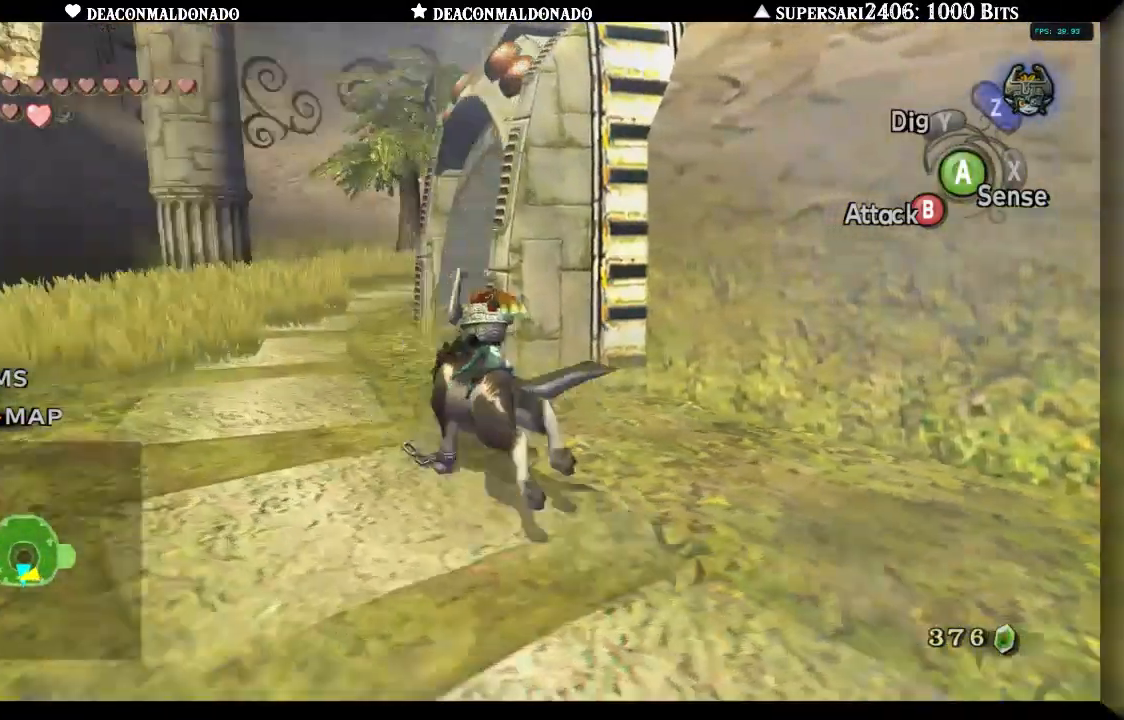
{"dt_ms": 500, "buttons": [], "left_stick": "up-right", "right_stick": "right", "events": [[67, "left_stick", "up-left"], [433, "left_stick", "up-right"]]}